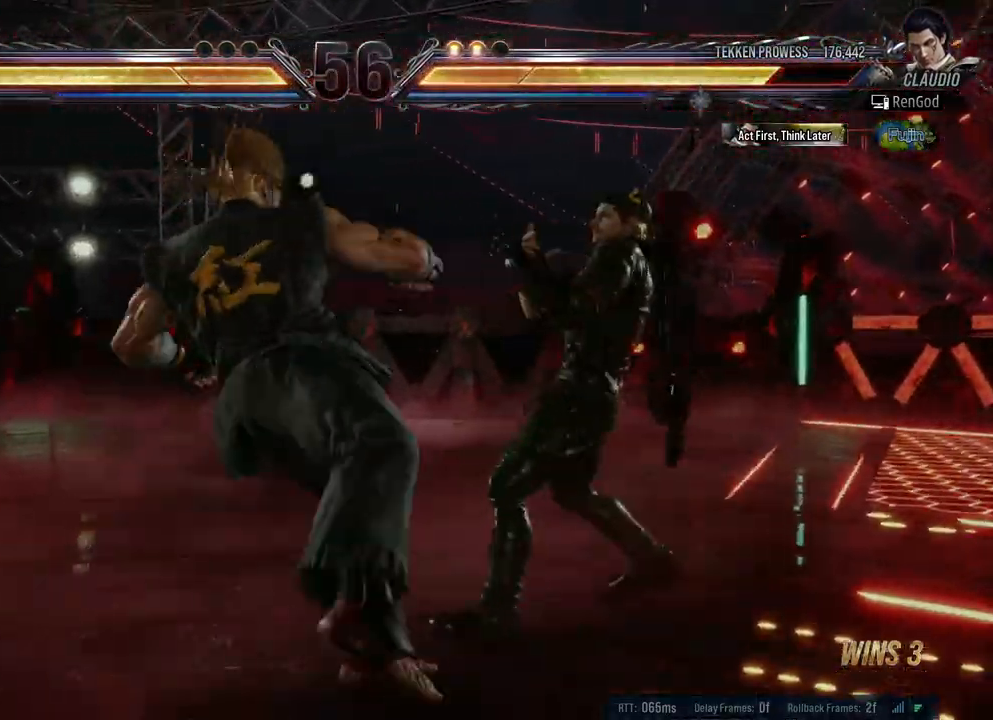
Gameplay with a controller (Xbox layout); each line is a JSON object with the inputs held at the frame after it. "events" lists button and stick changes between this image and that frame as [ms after this image, input, new state], when the widget could be followed in between. Not read: L2 R2.
{"buttons": ["Y"], "left_stick": "down-left", "right_stick": "center", "events": [[67, "left_stick", "center"], [133, "left_stick", "down-left"], [200, "Y", "down"], [283, "Y", "up"], [350, "Y", "down"], [433, "Y", "up"], [483, "Y", "down"]]}
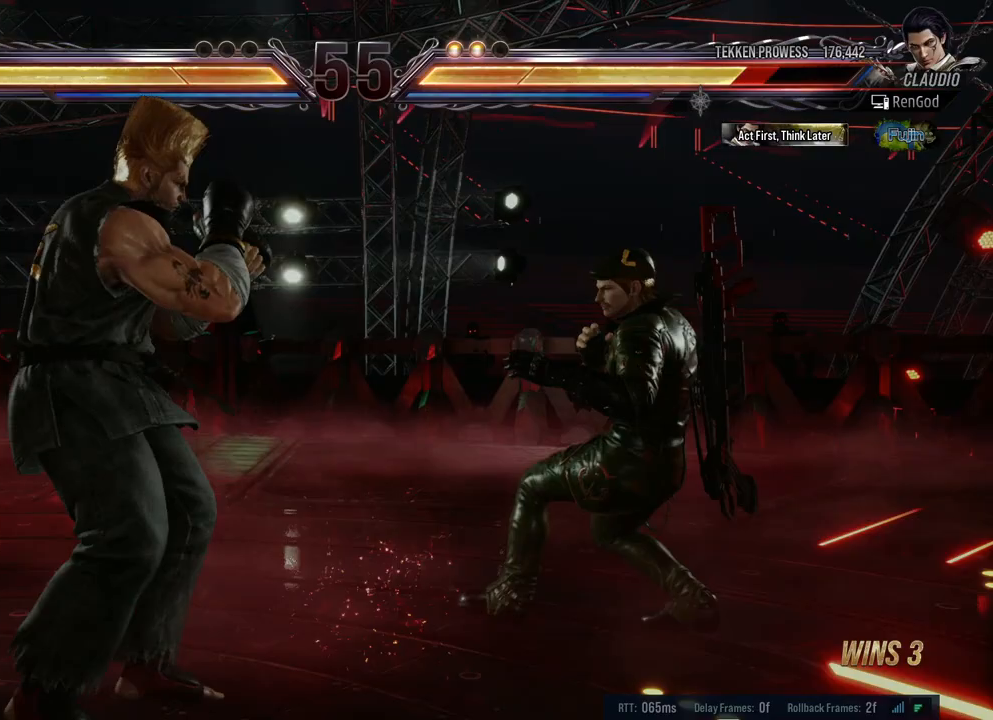
{"buttons": [], "left_stick": "center", "right_stick": "center", "events": [[83, "Y", "up"], [133, "Y", "down"], [250, "Y", "up"], [317, "left_stick", "center"]]}
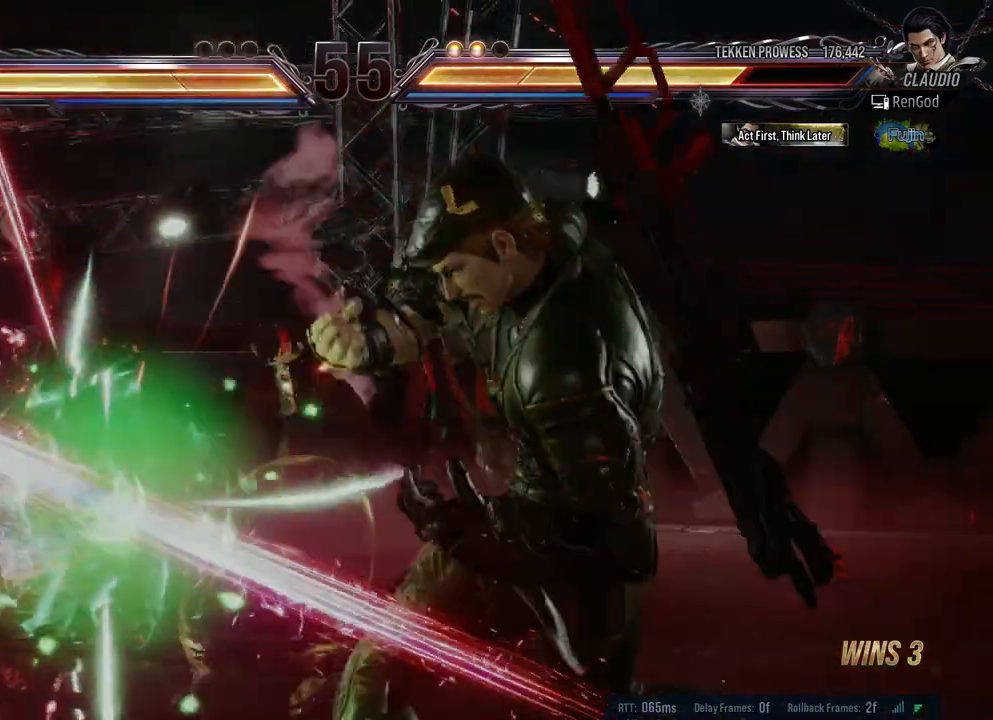
{"buttons": ["B"], "left_stick": "left", "right_stick": "center", "events": [[117, "left_stick", "left"], [267, "left_stick", "center"], [317, "left_stick", "left"], [417, "B", "down"]]}
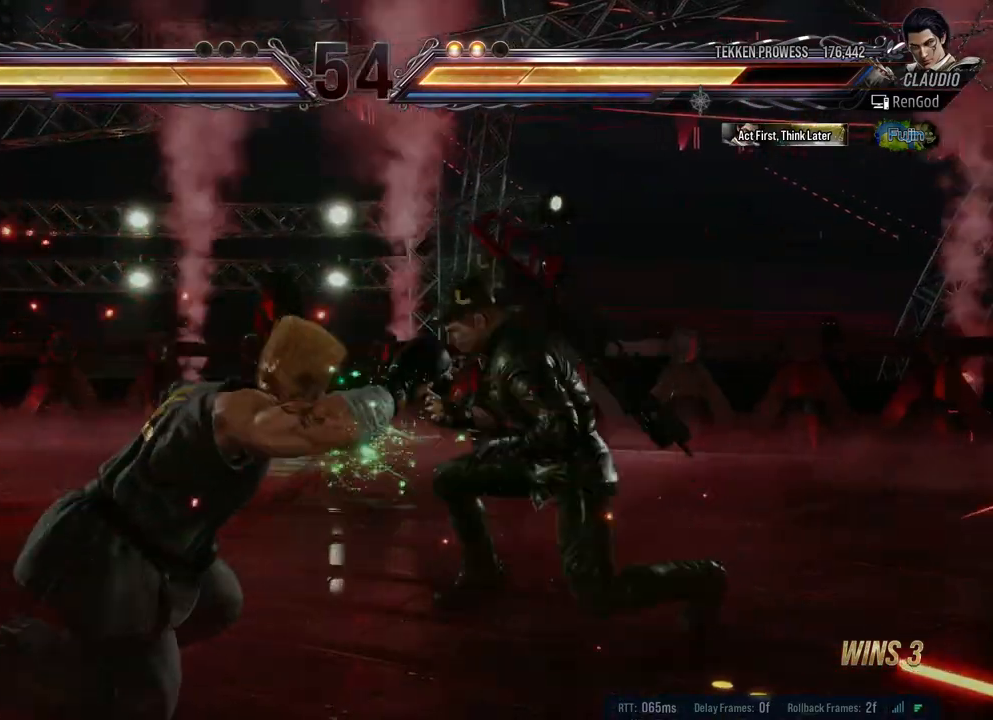
{"buttons": [], "left_stick": "center", "right_stick": "center", "events": [[17, "B", "up"], [100, "left_stick", "center"]]}
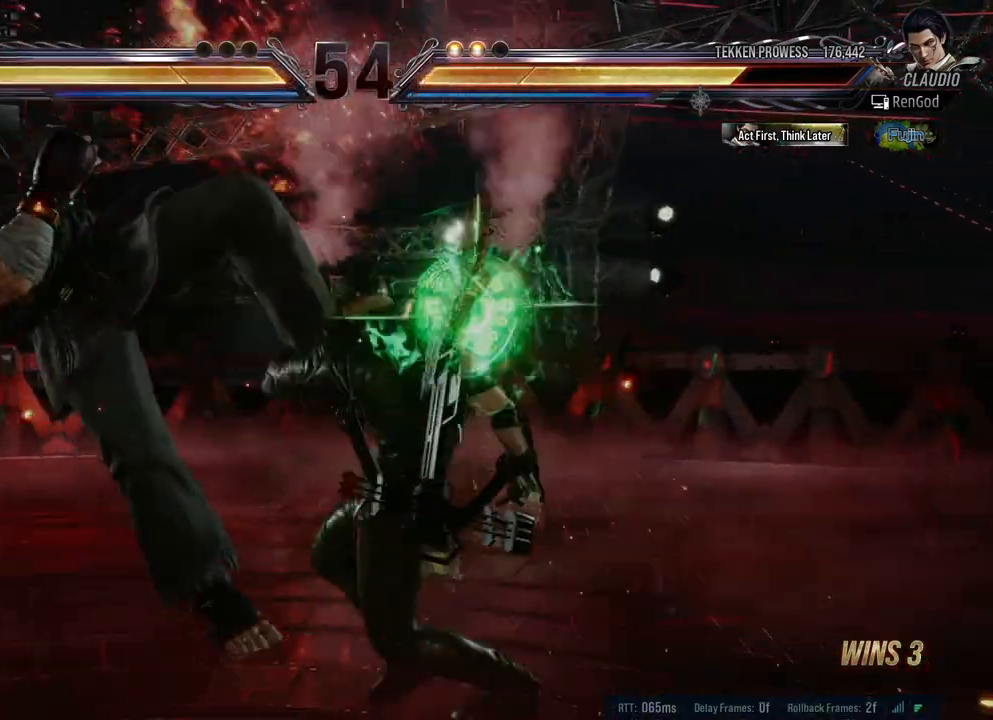
{"buttons": [], "left_stick": "center", "right_stick": "center", "events": [[33, "left_stick", "right"], [83, "A", "down"], [167, "A", "up"], [200, "left_stick", "center"]]}
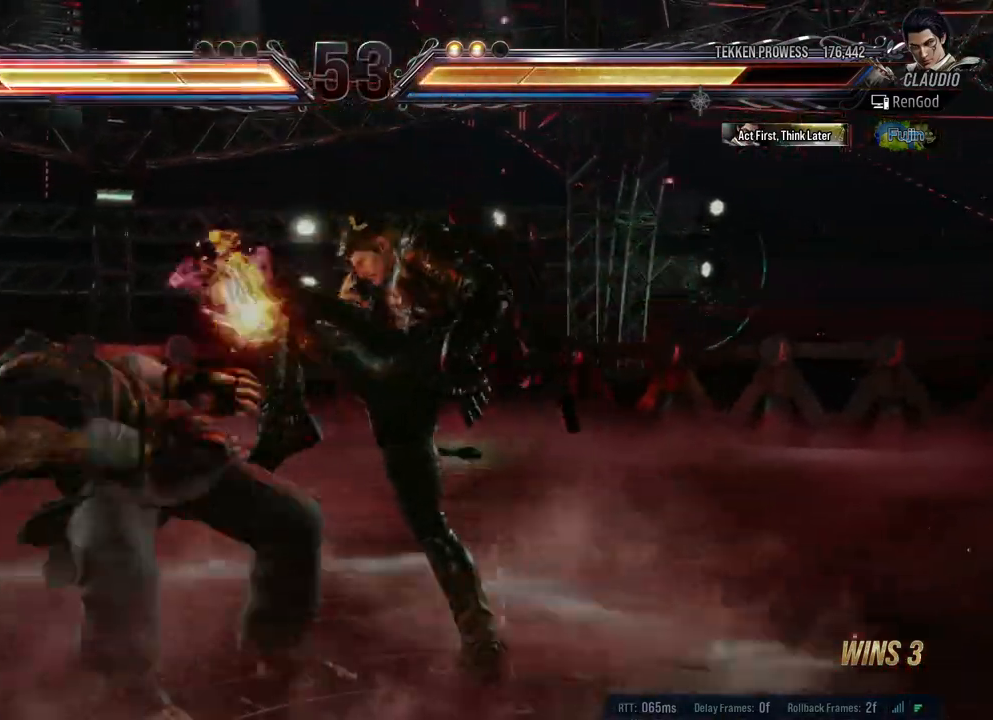
{"buttons": [], "left_stick": "center", "right_stick": "center", "events": [[33, "left_stick", "left"], [333, "left_stick", "right"], [367, "A", "down"], [417, "A", "up"], [417, "left_stick", "center"]]}
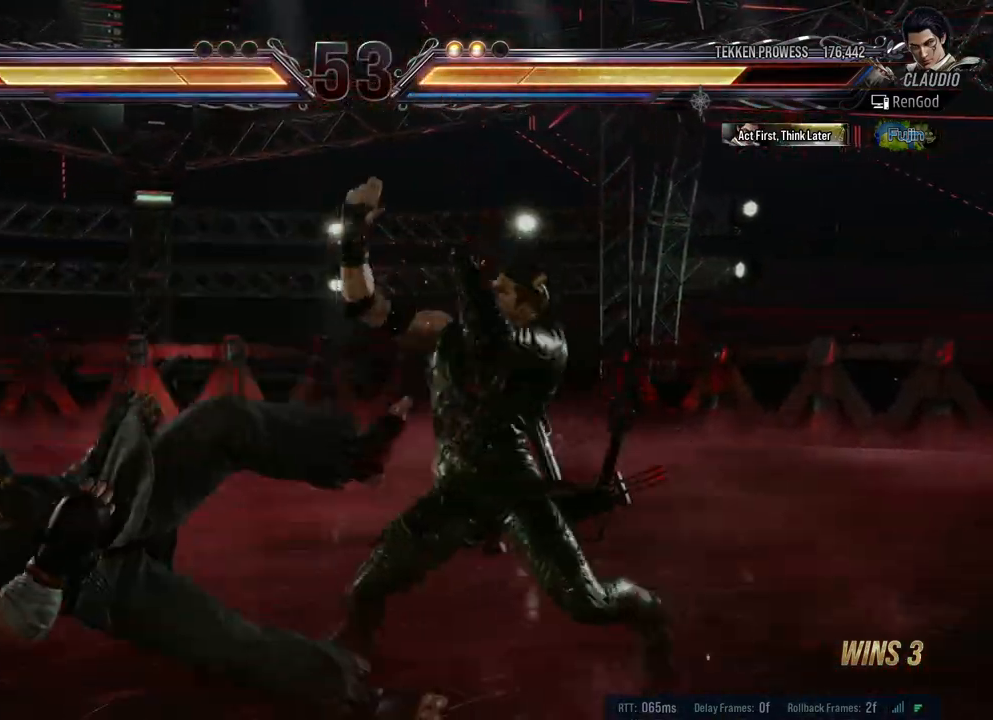
{"buttons": ["A", "B"], "left_stick": "up-left", "right_stick": "center", "events": [[383, "left_stick", "up-left"], [417, "A", "down"], [433, "B", "down"]]}
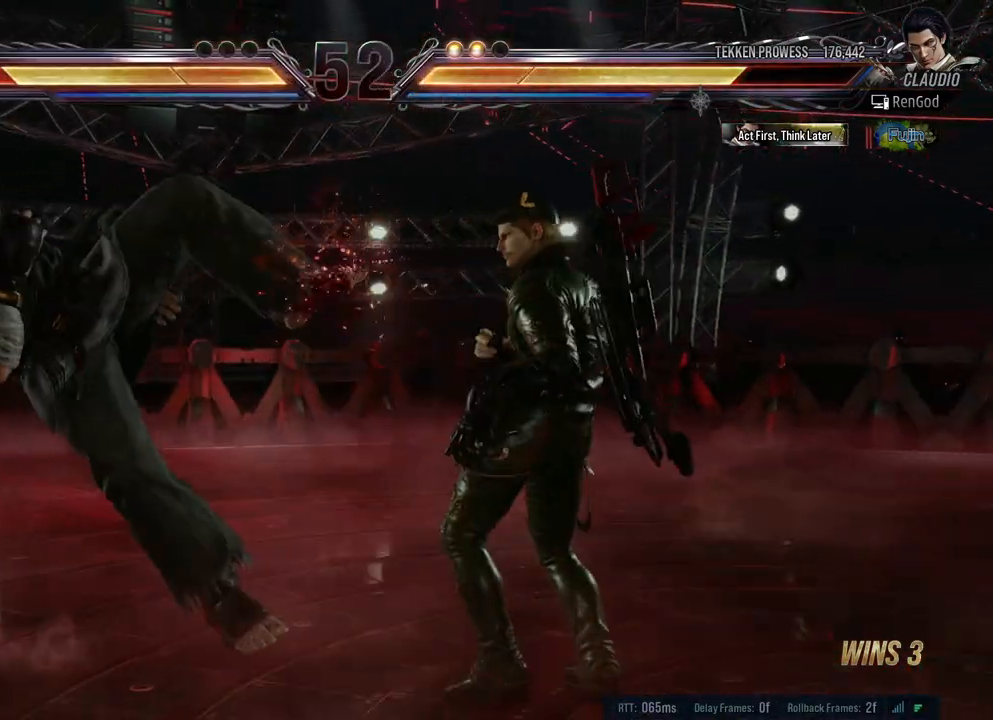
{"buttons": [], "left_stick": "center", "right_stick": "center", "events": [[17, "A", "up"], [17, "B", "up"], [17, "left_stick", "center"]]}
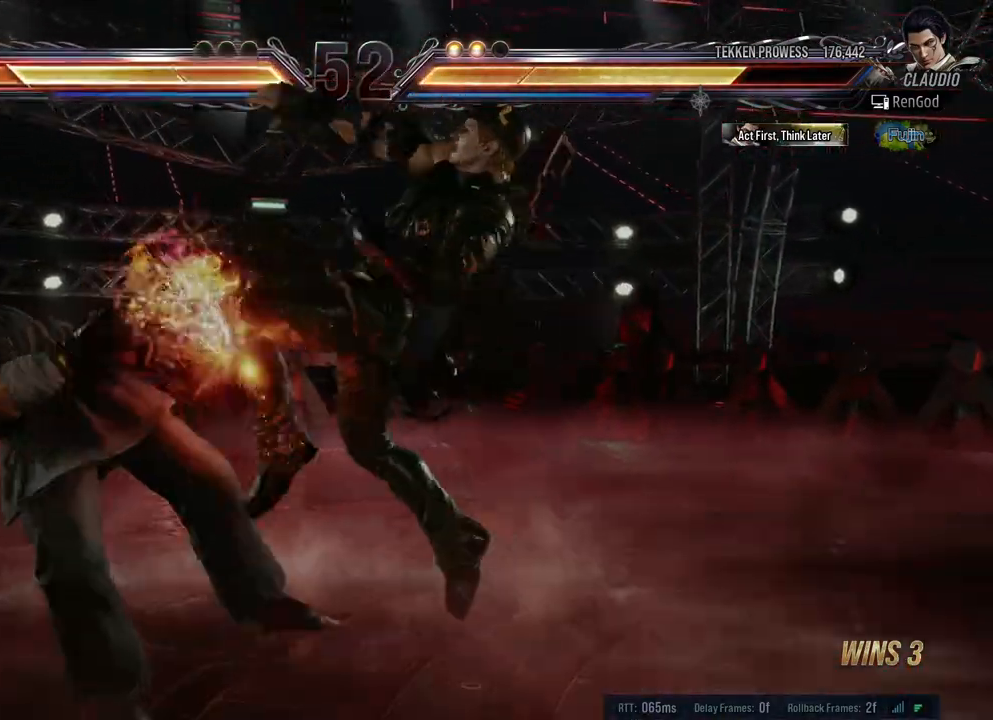
{"buttons": ["X", "Y"], "left_stick": "down-right", "right_stick": "center", "events": [[383, "left_stick", "down-right"], [450, "X", "down"], [450, "Y", "down"]]}
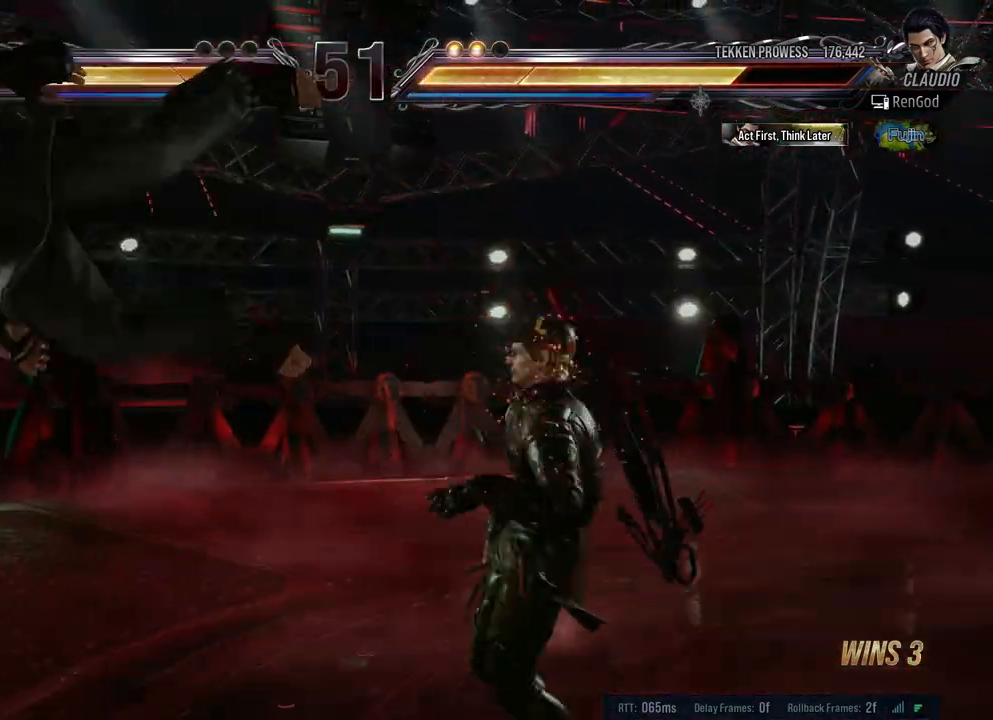
{"buttons": [], "left_stick": "center", "right_stick": "center", "events": [[67, "Y", "up"], [83, "X", "up"], [83, "left_stick", "center"]]}
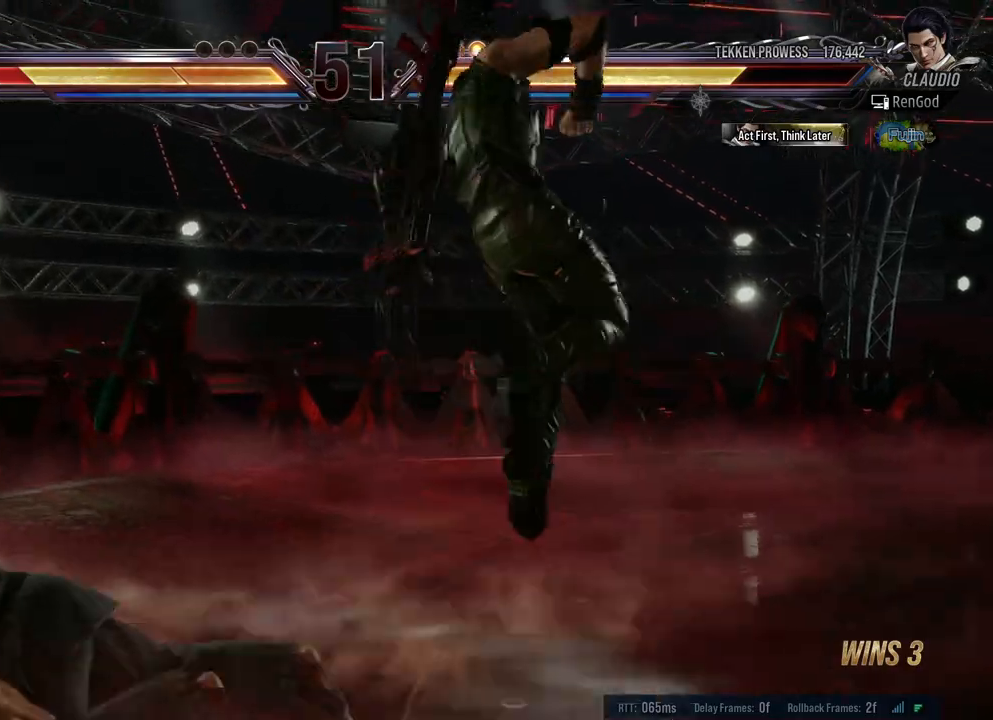
{"buttons": ["X", "Y"], "left_stick": "down-right", "right_stick": "center", "events": [[467, "left_stick", "down-right"], [500, "X", "down"], [500, "Y", "down"]]}
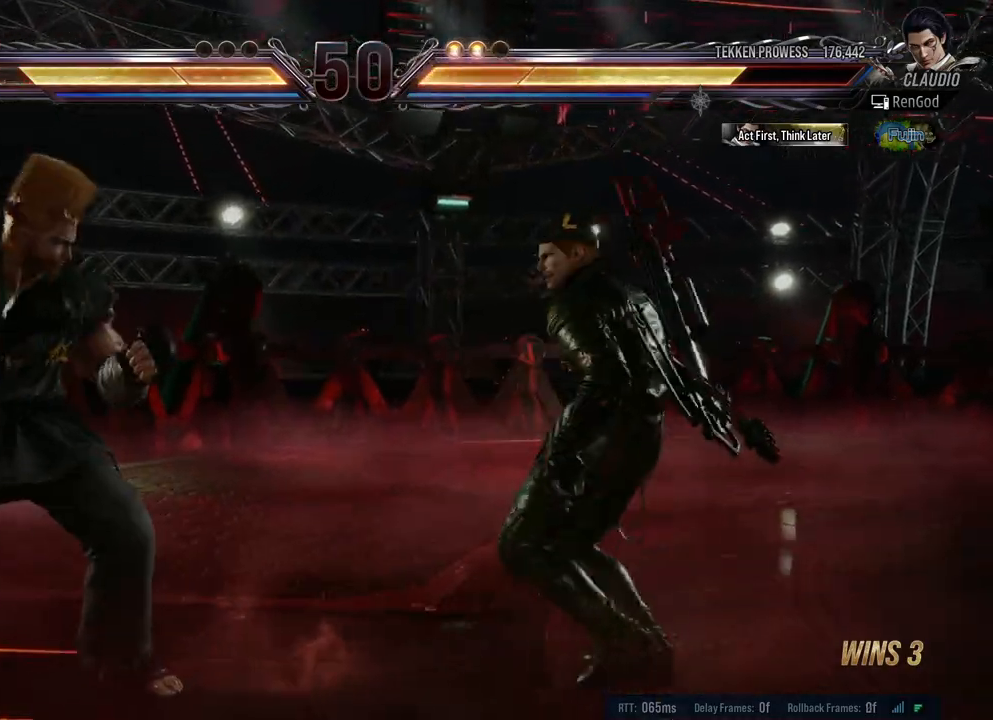
{"buttons": [], "left_stick": "center", "right_stick": "center", "events": [[83, "X", "up"], [83, "Y", "up"], [117, "X", "down"], [117, "Y", "down"], [233, "X", "up"], [233, "Y", "up"], [500, "left_stick", "center"]]}
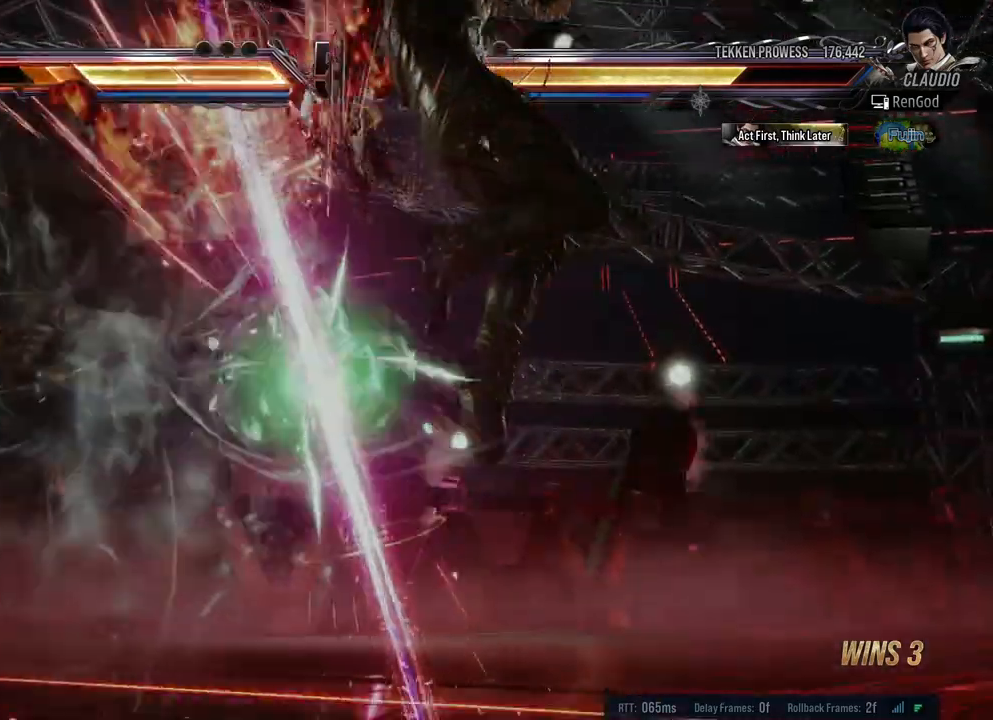
{"buttons": [], "left_stick": "left", "right_stick": "center", "events": [[283, "left_stick", "left"]]}
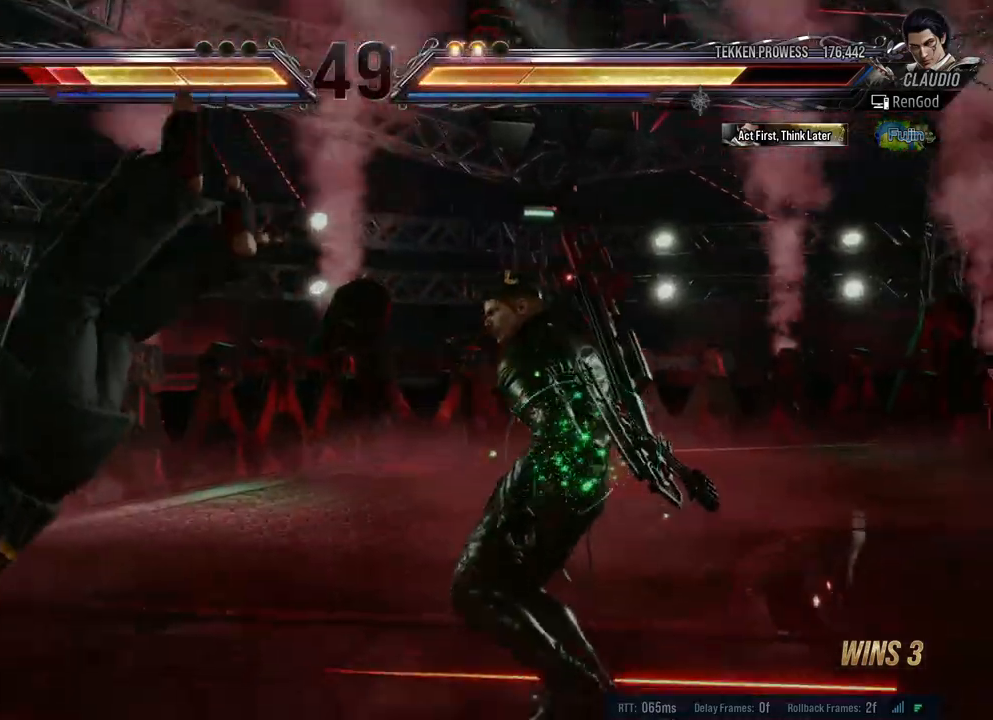
{"buttons": ["Y"], "left_stick": "center", "right_stick": "center", "events": [[183, "left_stick", "down-left"], [217, "A", "down"], [300, "A", "up"], [367, "Y", "down"], [417, "left_stick", "center"]]}
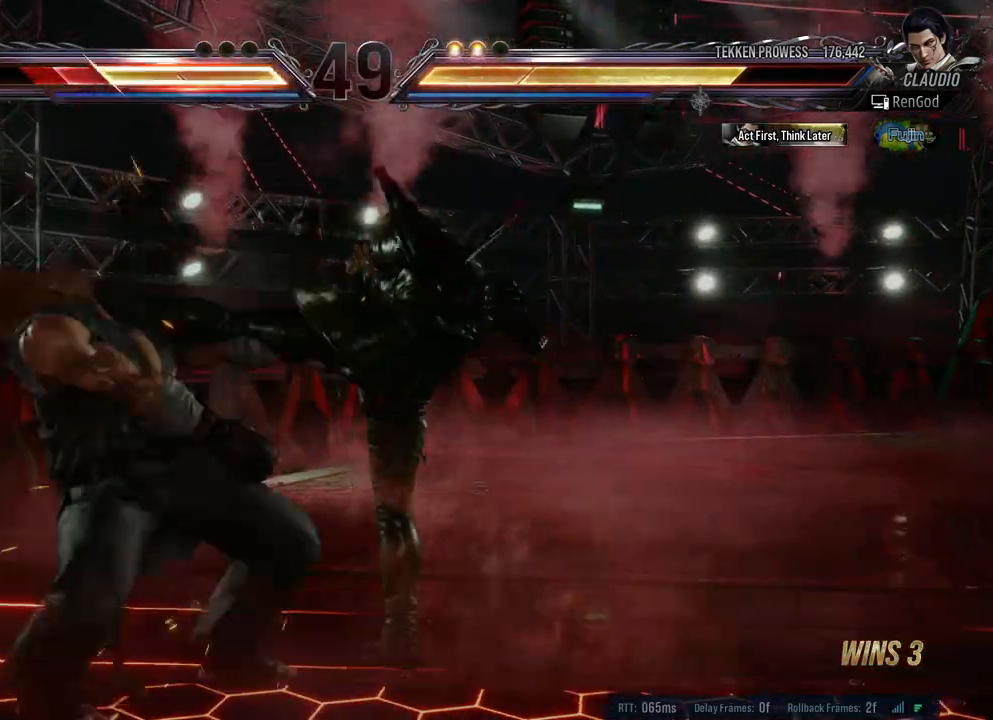
{"buttons": [], "left_stick": "center", "right_stick": "center", "events": [[50, "Y", "up"]]}
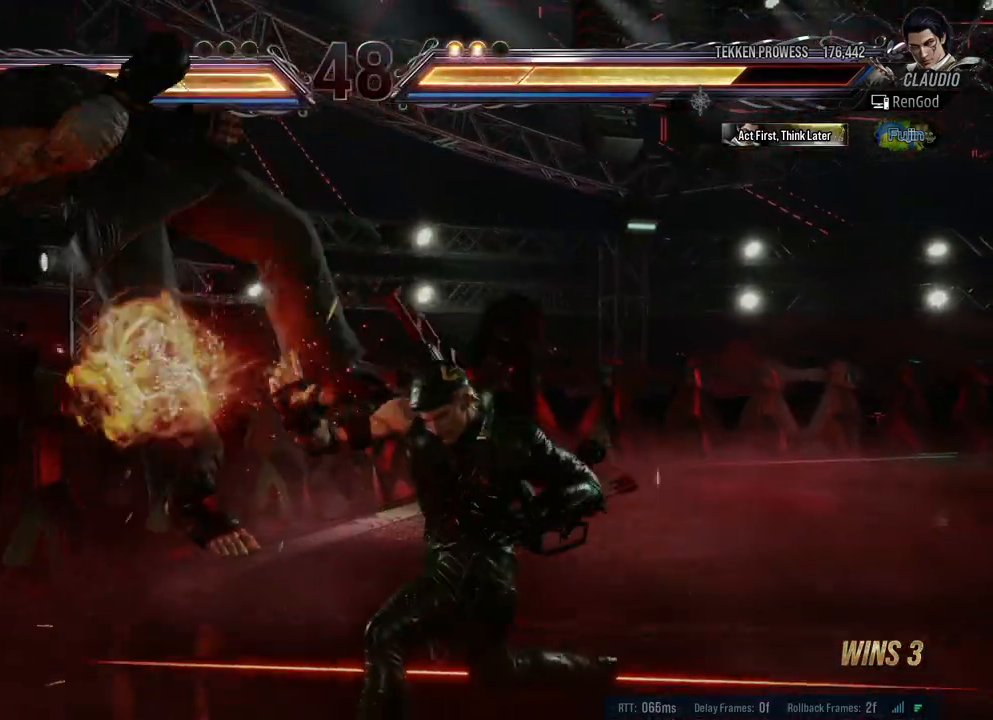
{"buttons": ["Y"], "left_stick": "center", "right_stick": "center", "events": [[183, "left_stick", "down"], [217, "A", "down"], [300, "A", "up"], [350, "left_stick", "center"], [383, "Y", "down"]]}
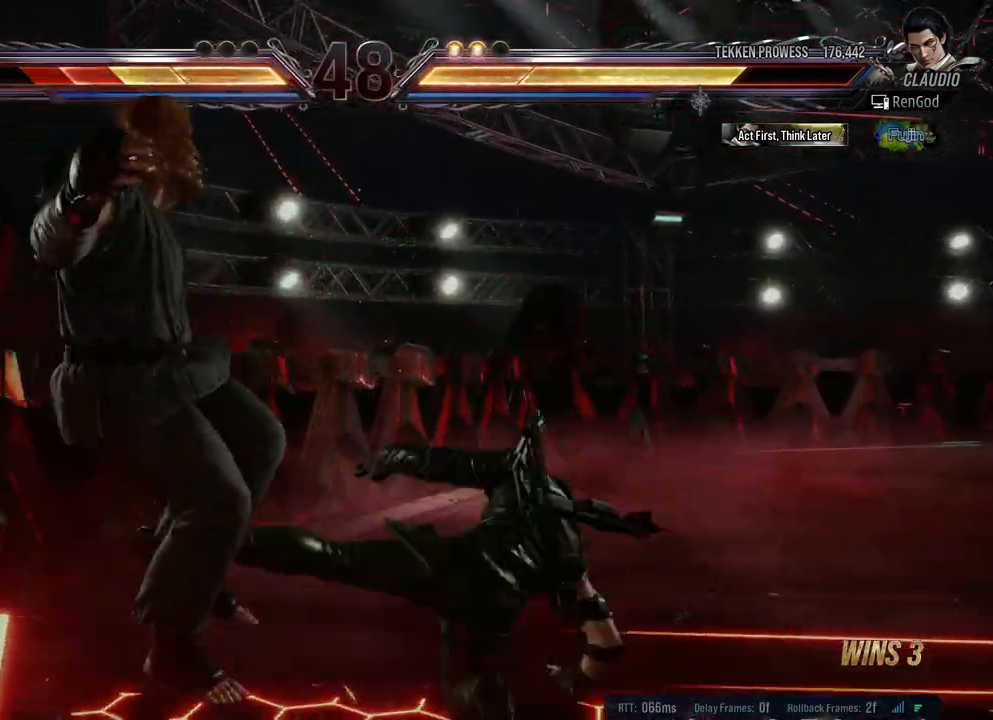
{"buttons": ["A"], "left_stick": "down-left", "right_stick": "center", "events": [[17, "Y", "up"], [467, "left_stick", "down-left"], [500, "A", "down"]]}
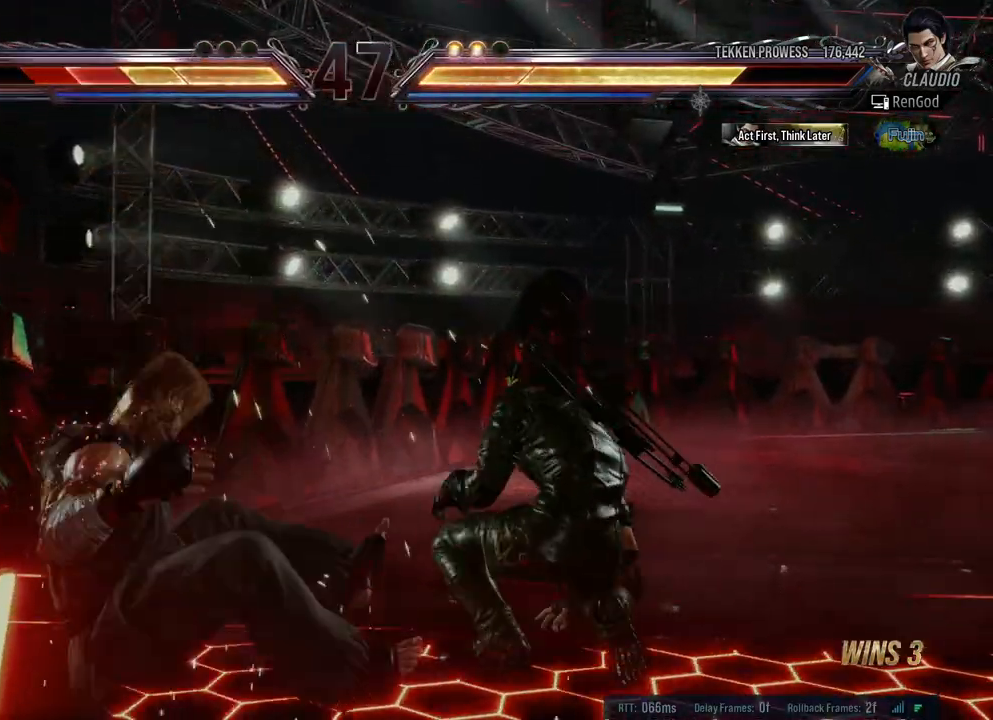
{"buttons": [], "left_stick": "center", "right_stick": "center", "events": [[67, "A", "up"], [117, "left_stick", "center"]]}
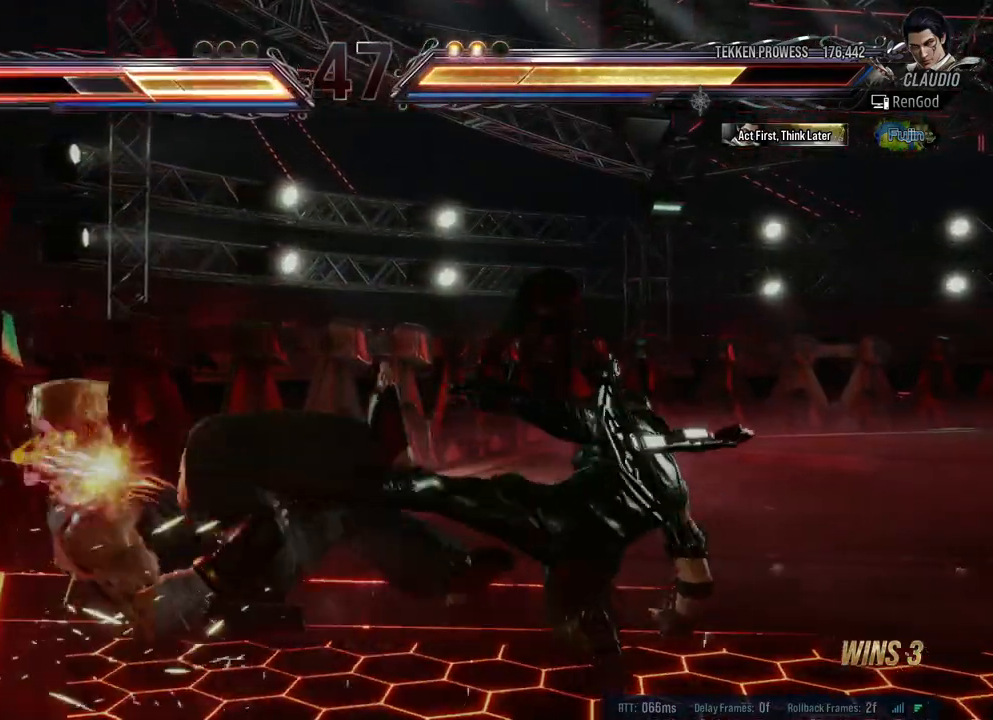
{"buttons": [], "left_stick": "center", "right_stick": "center", "events": [[200, "left_stick", "right"], [467, "left_stick", "center"]]}
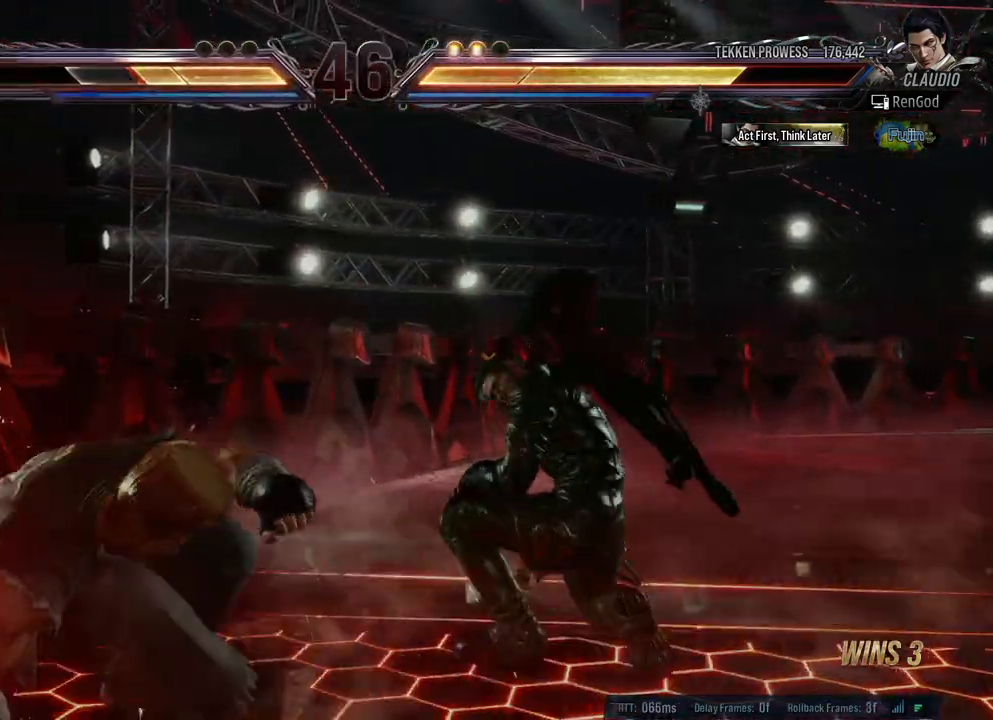
{"buttons": [], "left_stick": "center", "right_stick": "center", "events": [[17, "left_stick", "right"], [100, "Y", "down"], [233, "Y", "up"], [400, "left_stick", "center"]]}
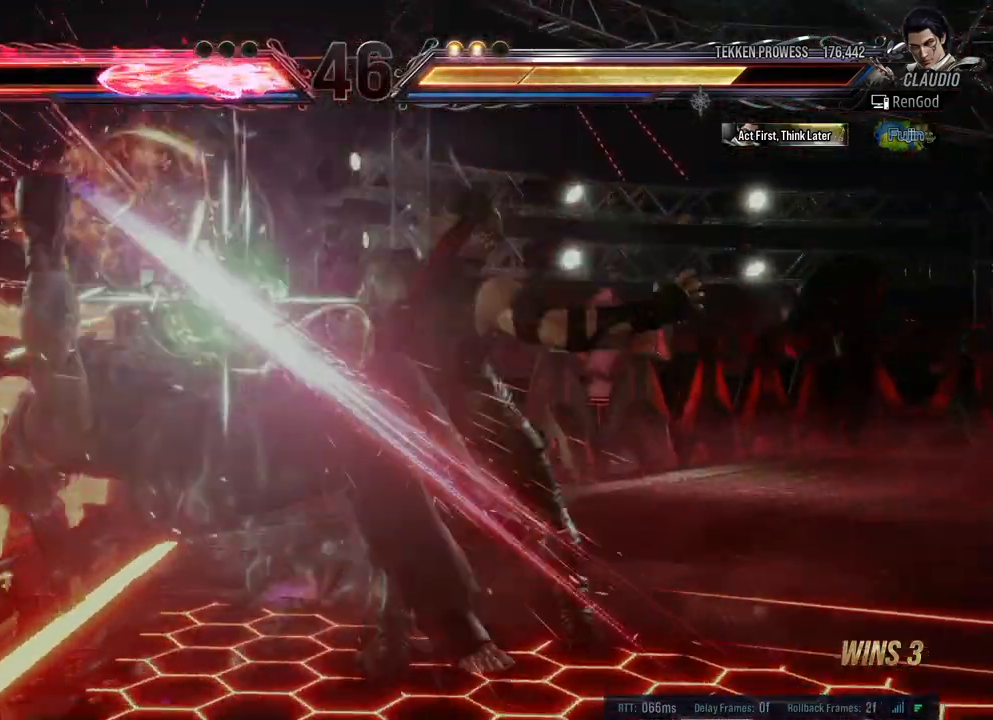
{"buttons": [], "left_stick": "down-right", "right_stick": "center", "events": [[100, "left_stick", "right"], [217, "left_stick", "center"], [267, "left_stick", "right"], [433, "left_stick", "down-right"]]}
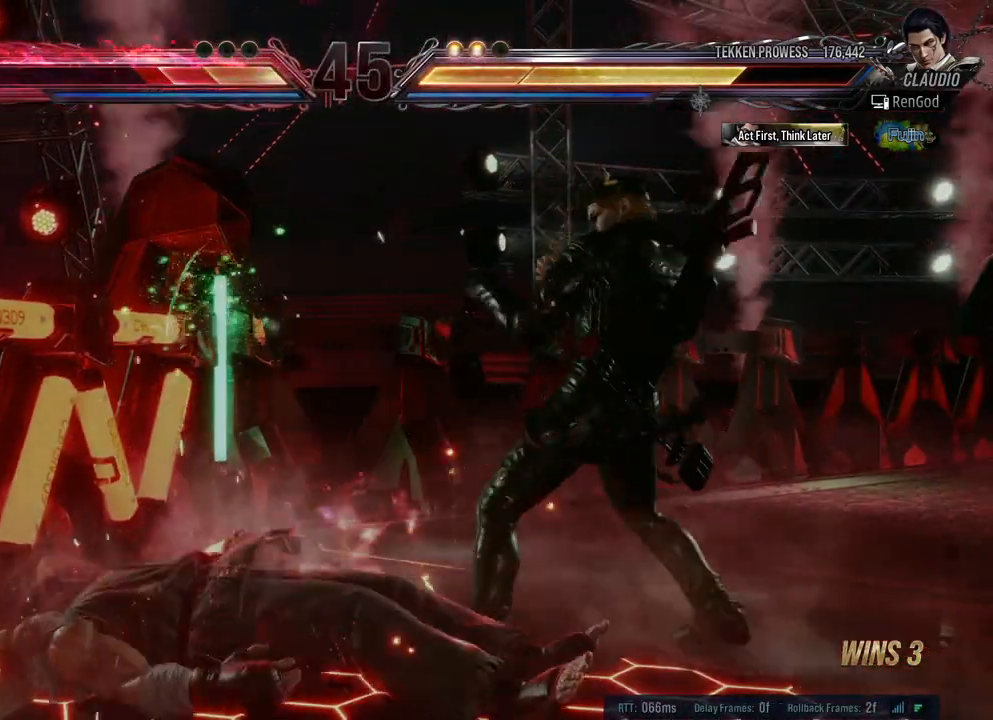
{"buttons": ["X"], "left_stick": "right", "right_stick": "center", "events": [[83, "left_stick", "center"], [133, "left_stick", "right"], [417, "X", "down"]]}
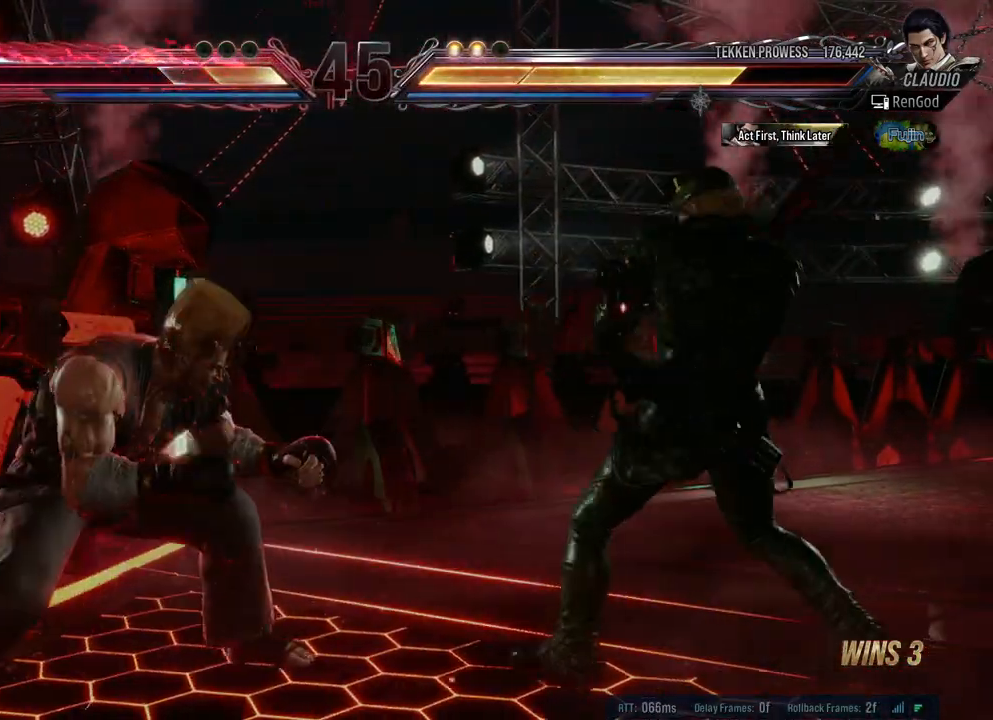
{"buttons": [], "left_stick": "right", "right_stick": "center", "events": [[83, "X", "up"], [233, "left_stick", "center"], [383, "left_stick", "right"]]}
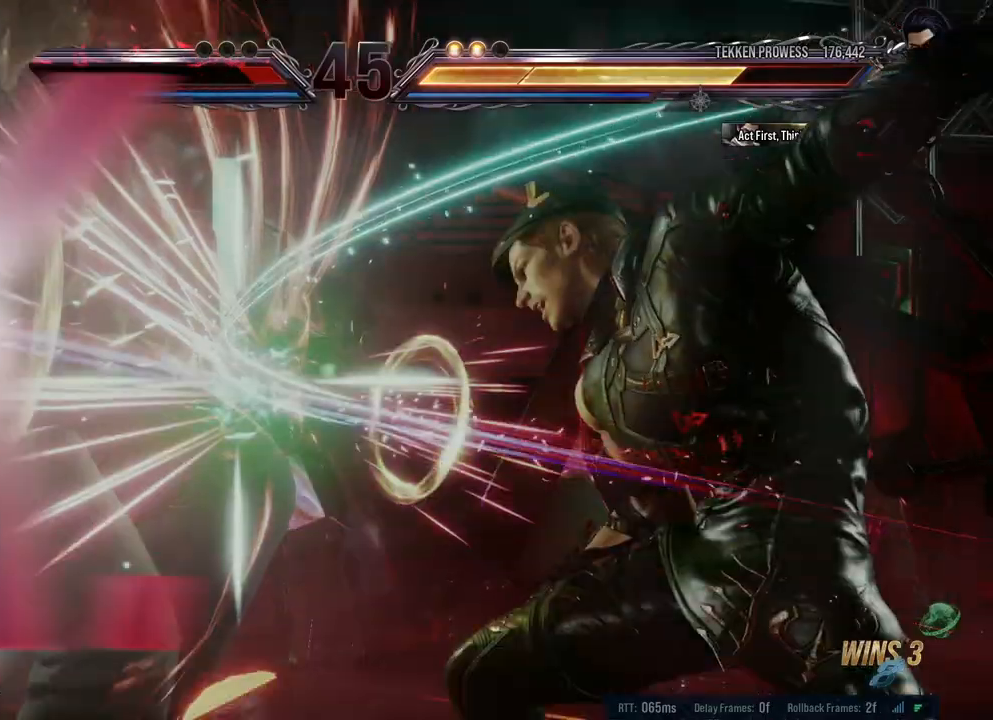
{"buttons": [], "left_stick": "center", "right_stick": "center", "events": [[200, "left_stick", "center"]]}
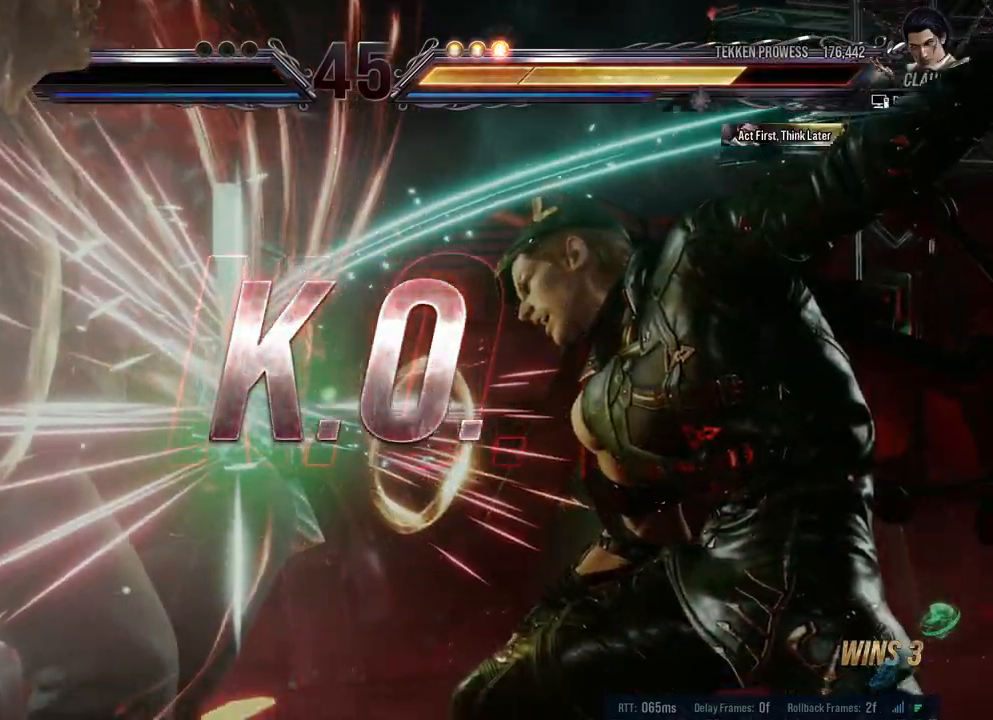
{"buttons": [], "left_stick": "center", "right_stick": "center", "events": []}
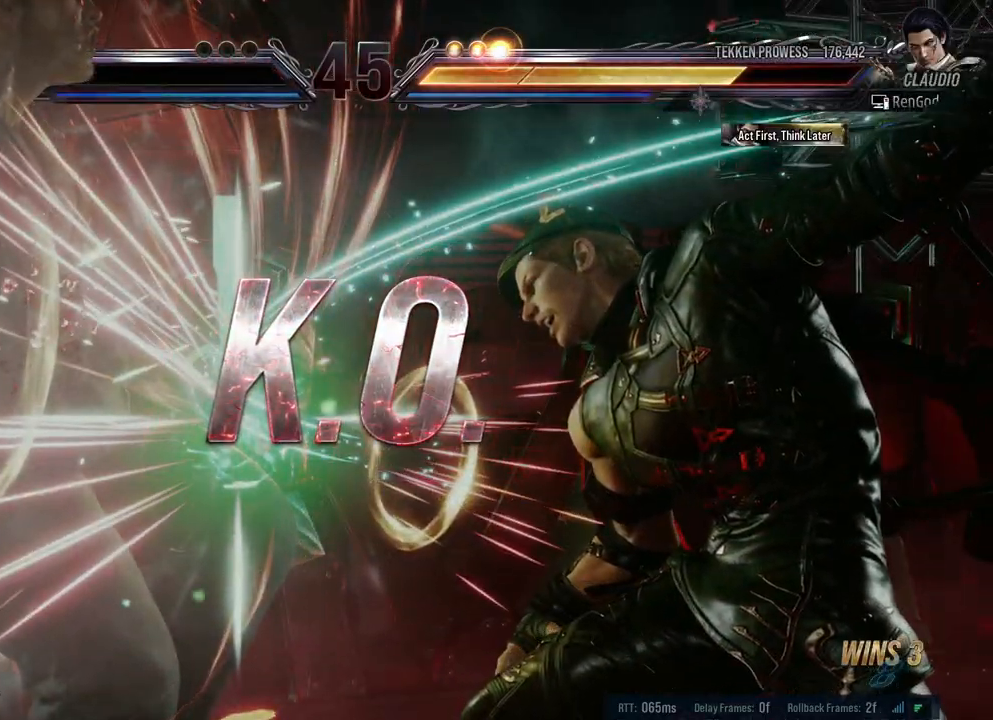
{"buttons": [], "left_stick": "right", "right_stick": "center", "events": [[483, "left_stick", "right"]]}
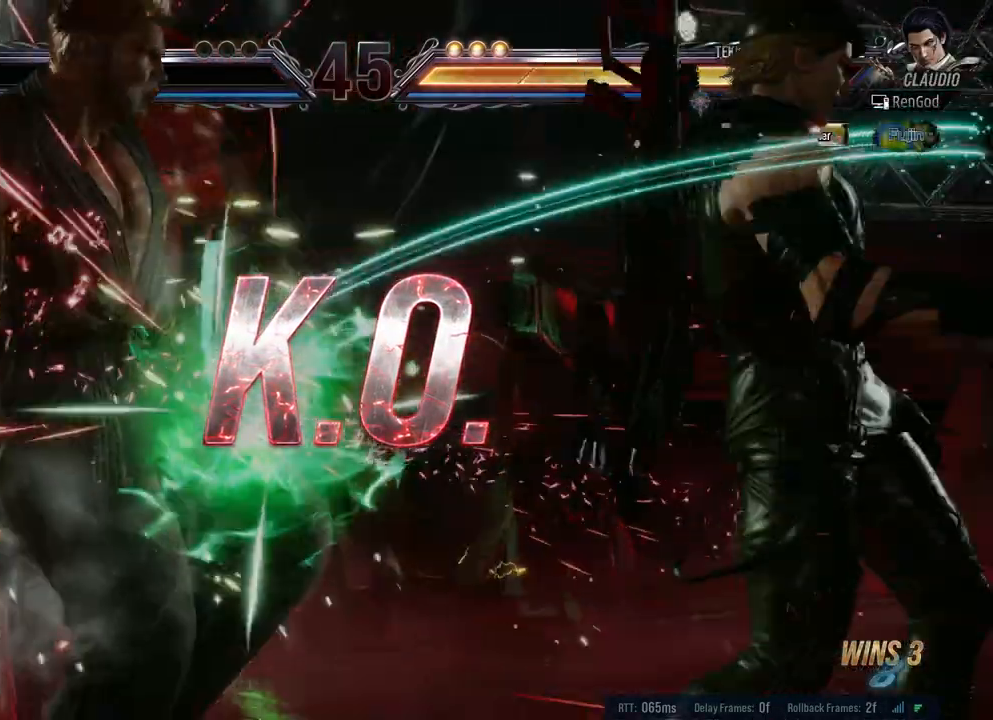
{"buttons": [], "left_stick": "center", "right_stick": "center", "events": [[33, "Y", "down"], [83, "Y", "up"], [167, "Y", "down"], [217, "Y", "up"], [283, "Y", "down"], [383, "Y", "up"], [417, "left_stick", "center"]]}
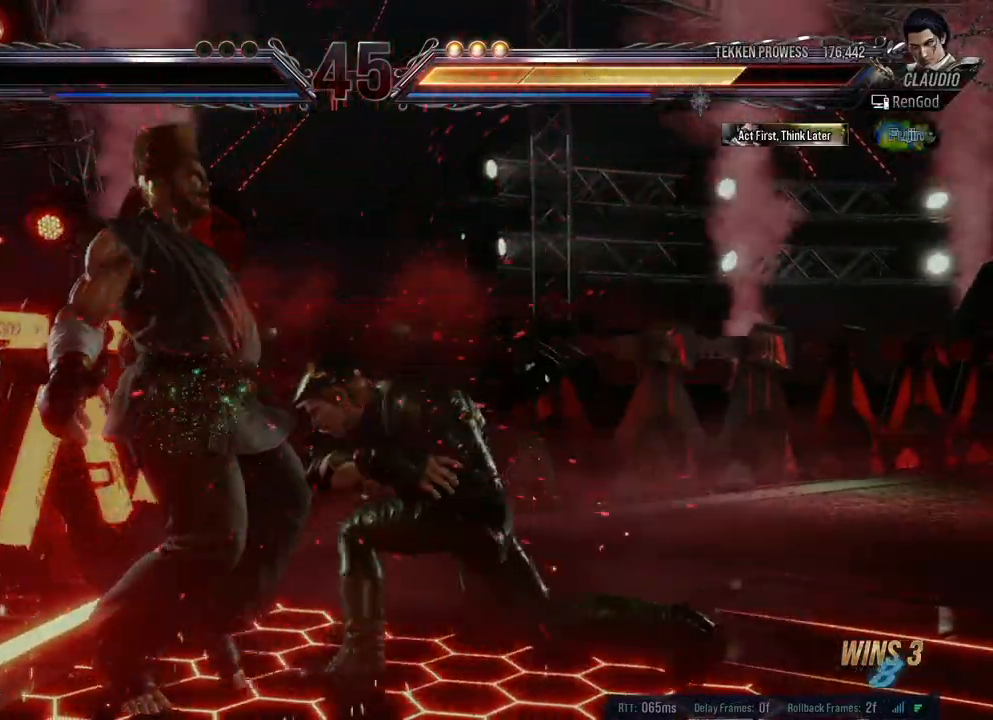
{"buttons": ["B"], "left_stick": "right", "right_stick": "center", "events": [[417, "left_stick", "right"], [467, "B", "down"]]}
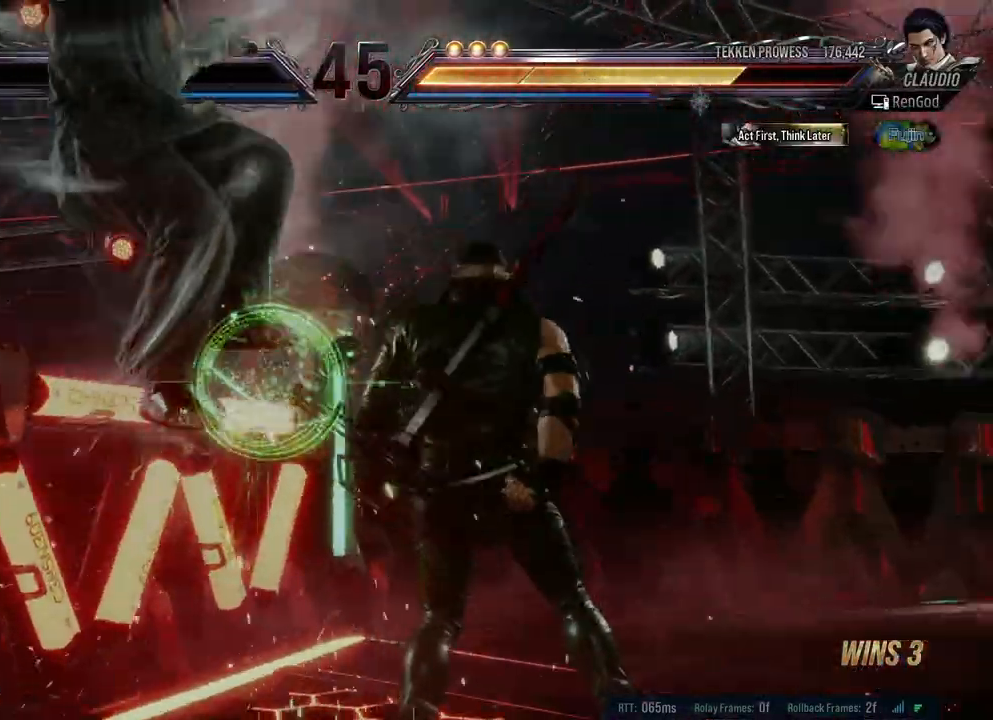
{"buttons": [], "left_stick": "center", "right_stick": "center", "events": [[50, "left_stick", "center"], [67, "B", "up"], [183, "A", "down"], [233, "A", "up"]]}
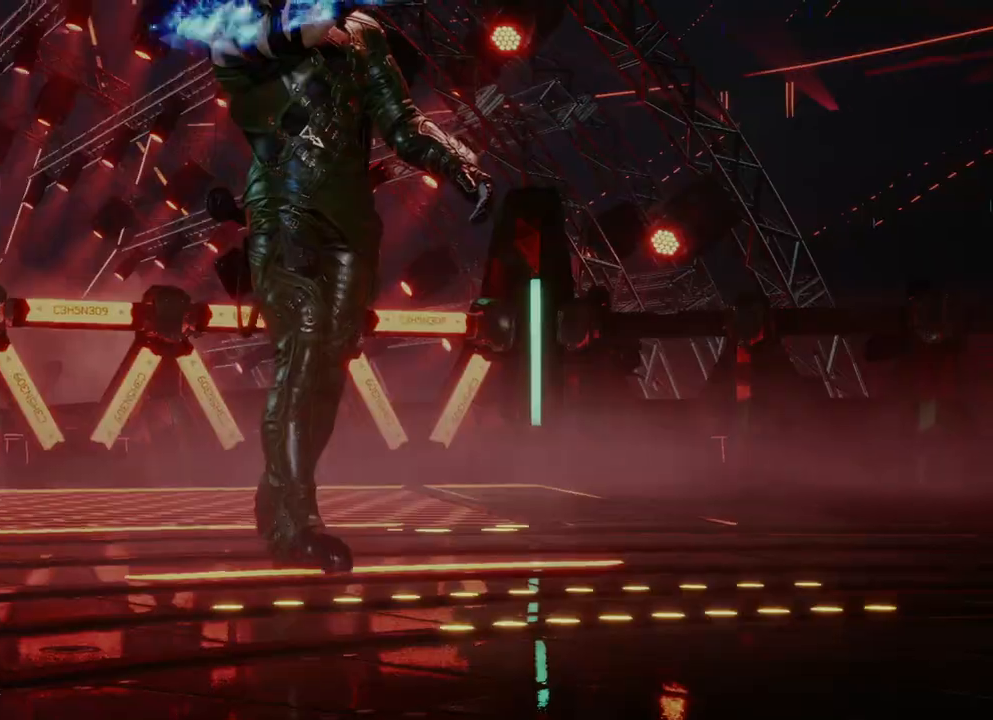
{"buttons": [], "left_stick": "center", "right_stick": "center", "events": [[400, "START", "down"], [483, "START", "up"]]}